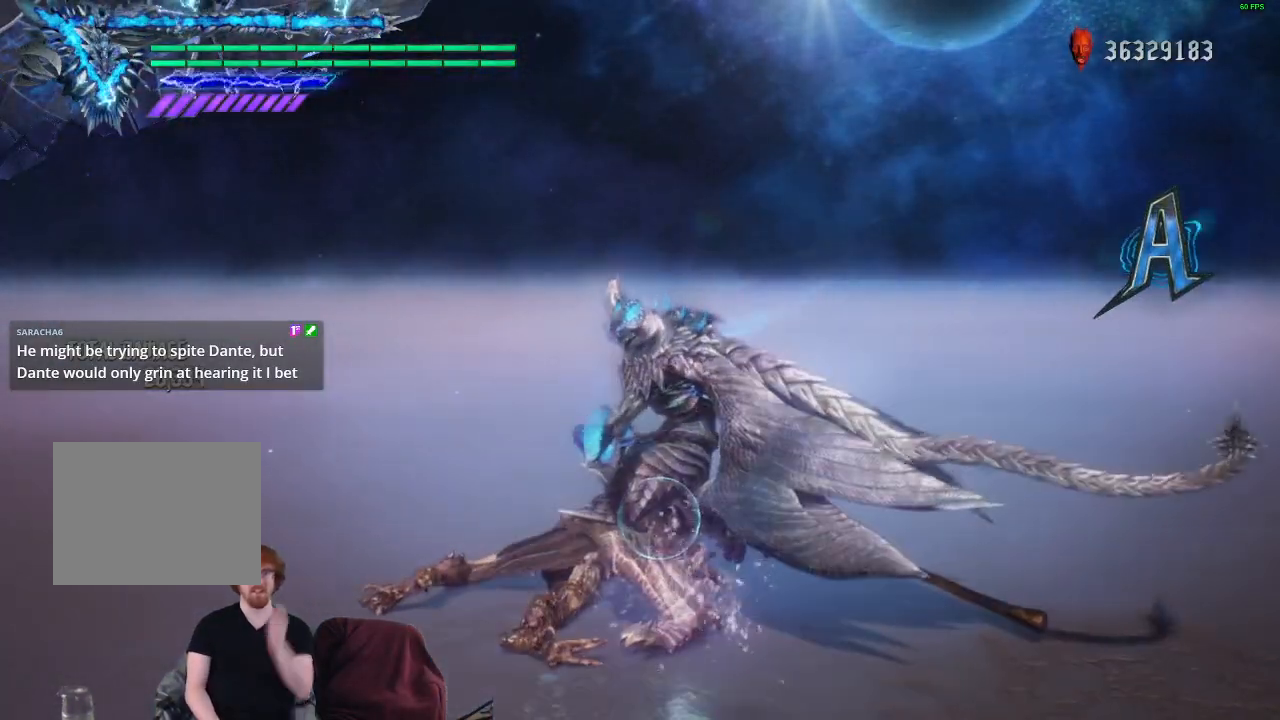
Gameplay with a controller (Xbox layout); each line is a JSON object with the inputs held at the frame after it. "events" lists button and stick changes between this image and that frame as [ms after this image, input, new state], when the widget could be followed in between. Not read: L3 R3.
{"buttons": ["Y", "R1"], "left_stick": "center", "right_stick": "center", "events": []}
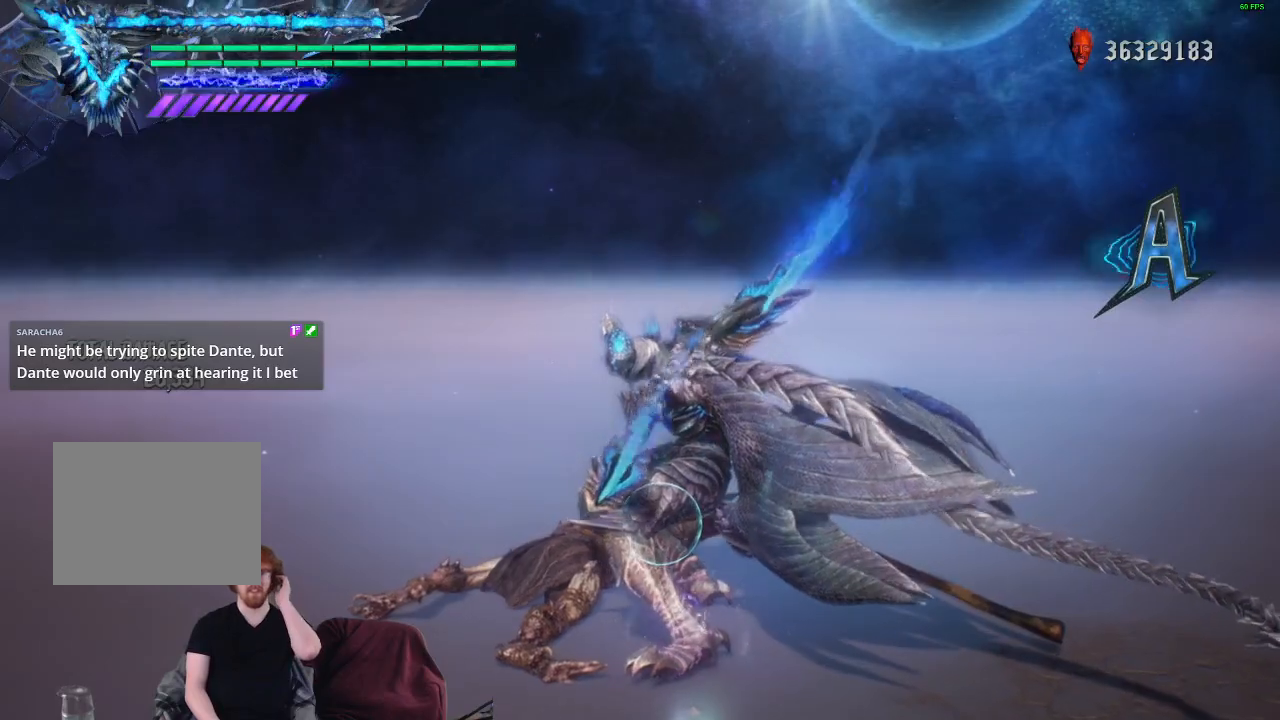
{"buttons": ["Y", "R1"], "left_stick": "center", "right_stick": "center", "events": []}
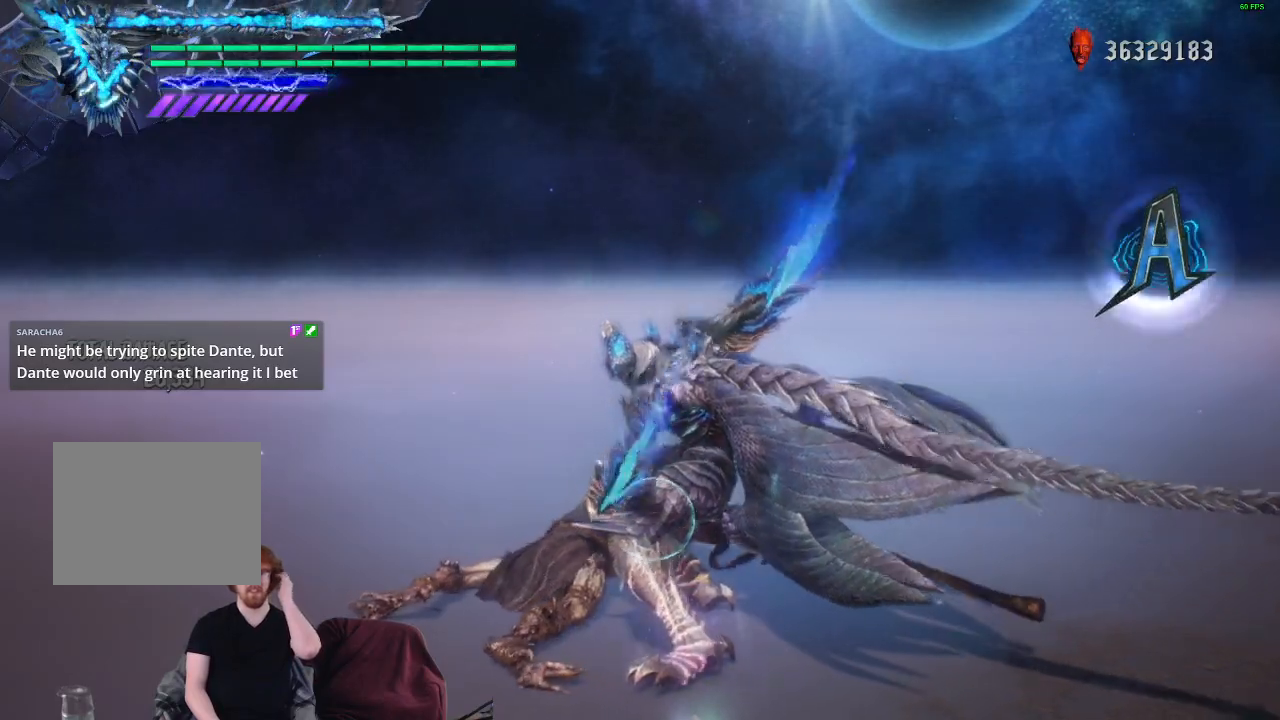
{"buttons": ["Y", "R1"], "left_stick": "center", "right_stick": "center", "events": []}
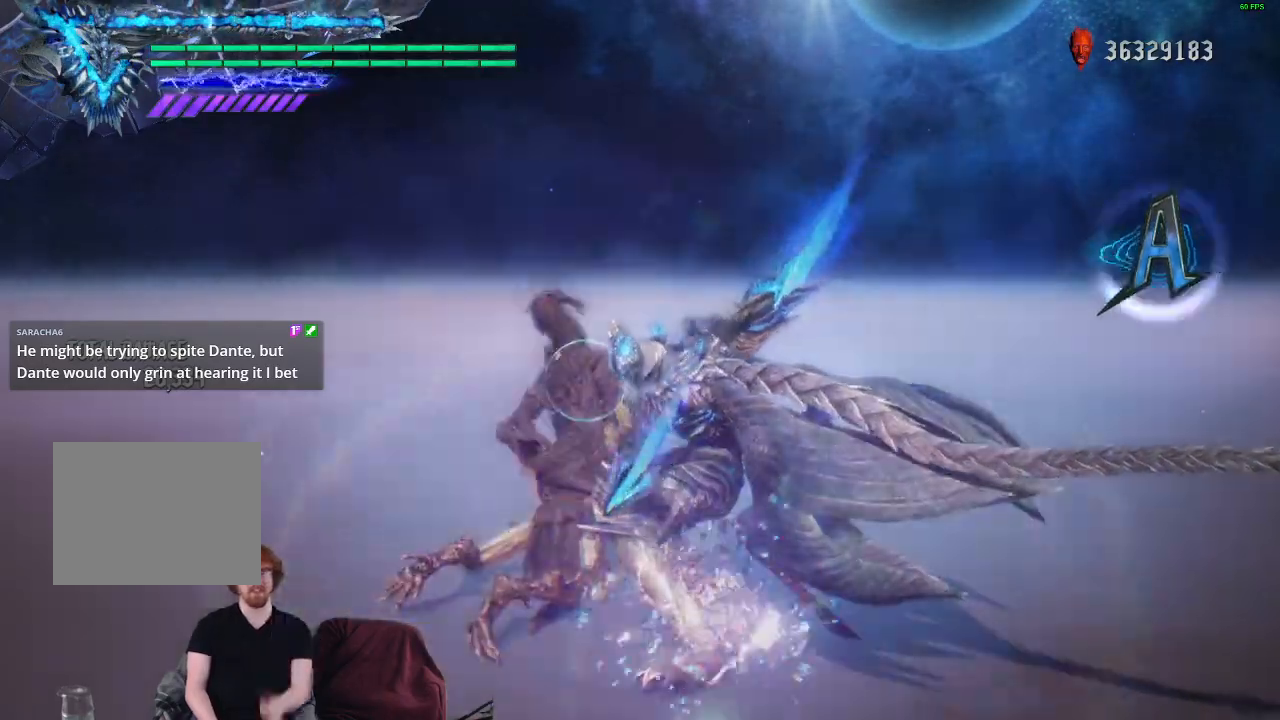
{"buttons": ["Y", "R1"], "left_stick": "center", "right_stick": "center", "events": []}
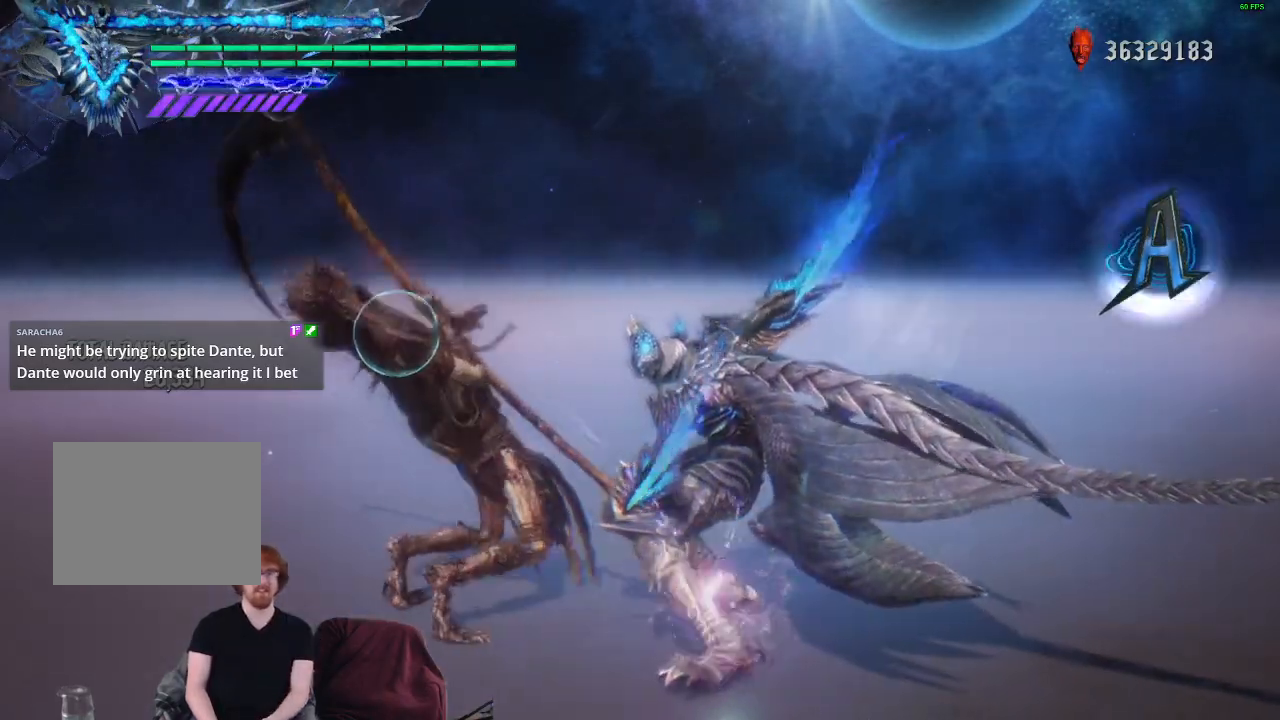
{"buttons": ["Y", "R1"], "left_stick": "center", "right_stick": "center", "events": []}
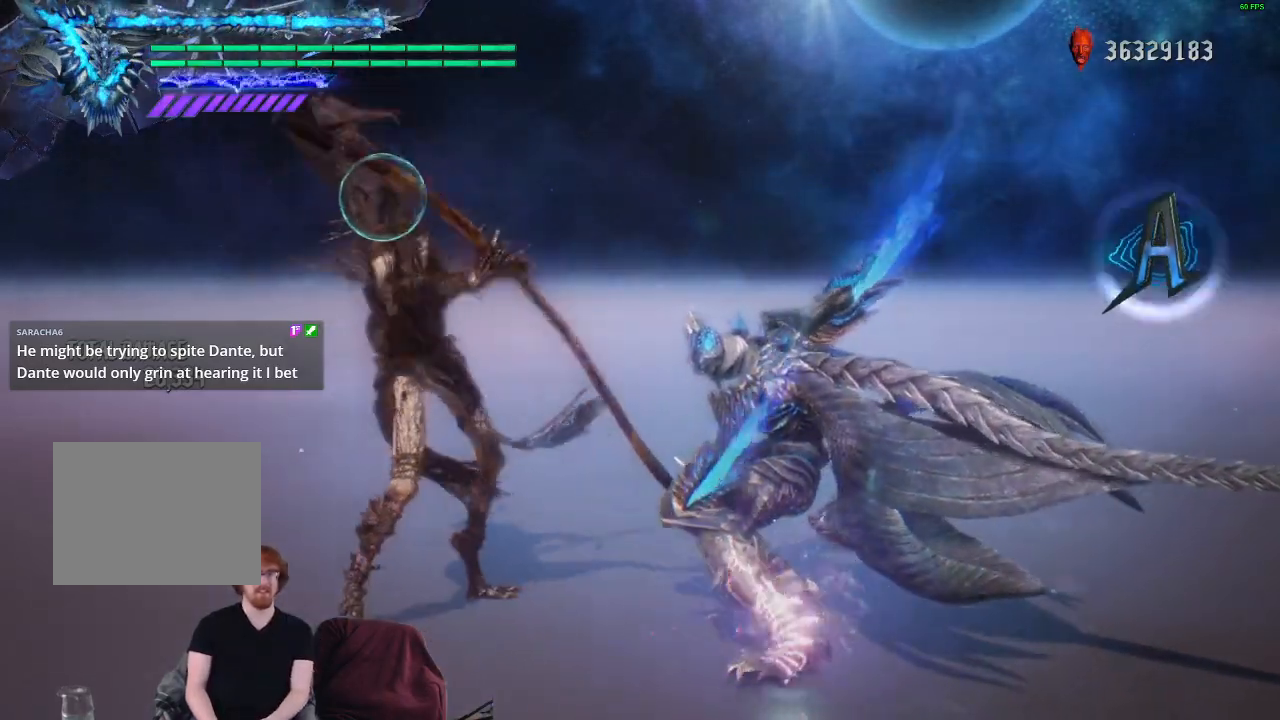
{"buttons": ["Y", "R1"], "left_stick": "center", "right_stick": "center", "events": []}
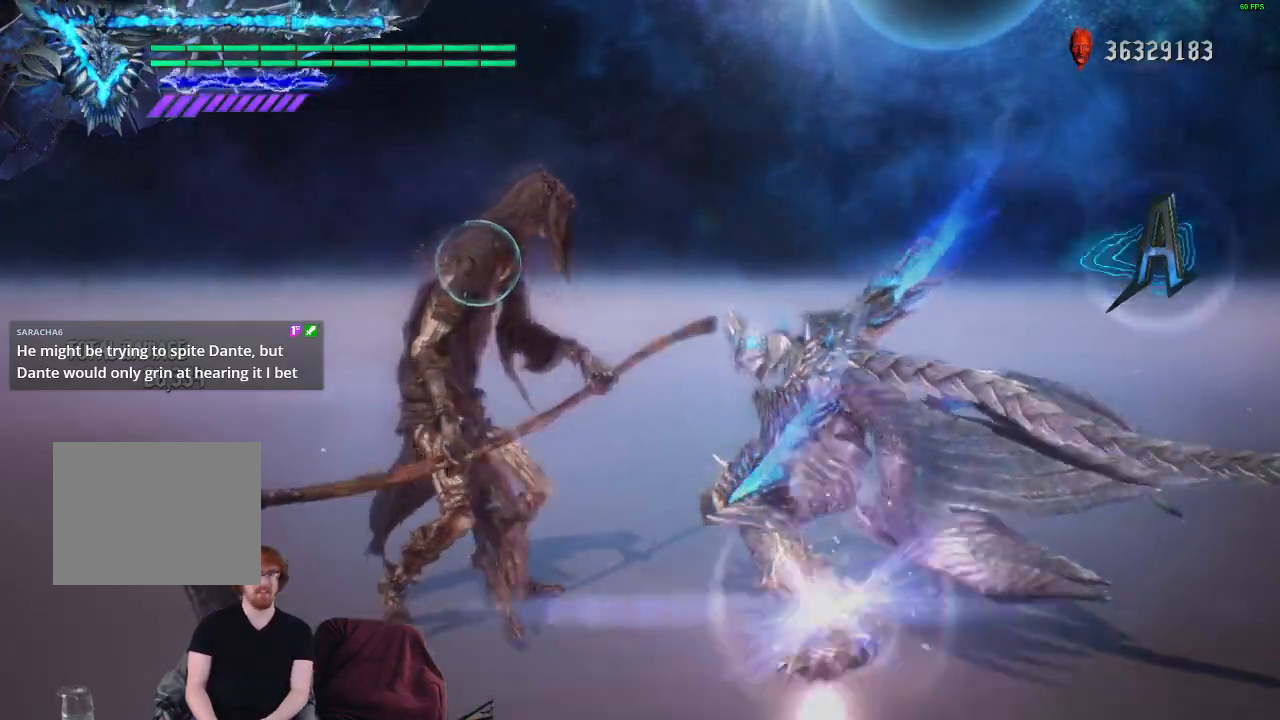
{"buttons": ["R1"], "left_stick": "center", "right_stick": "center", "events": [[450, "Y", "up"]]}
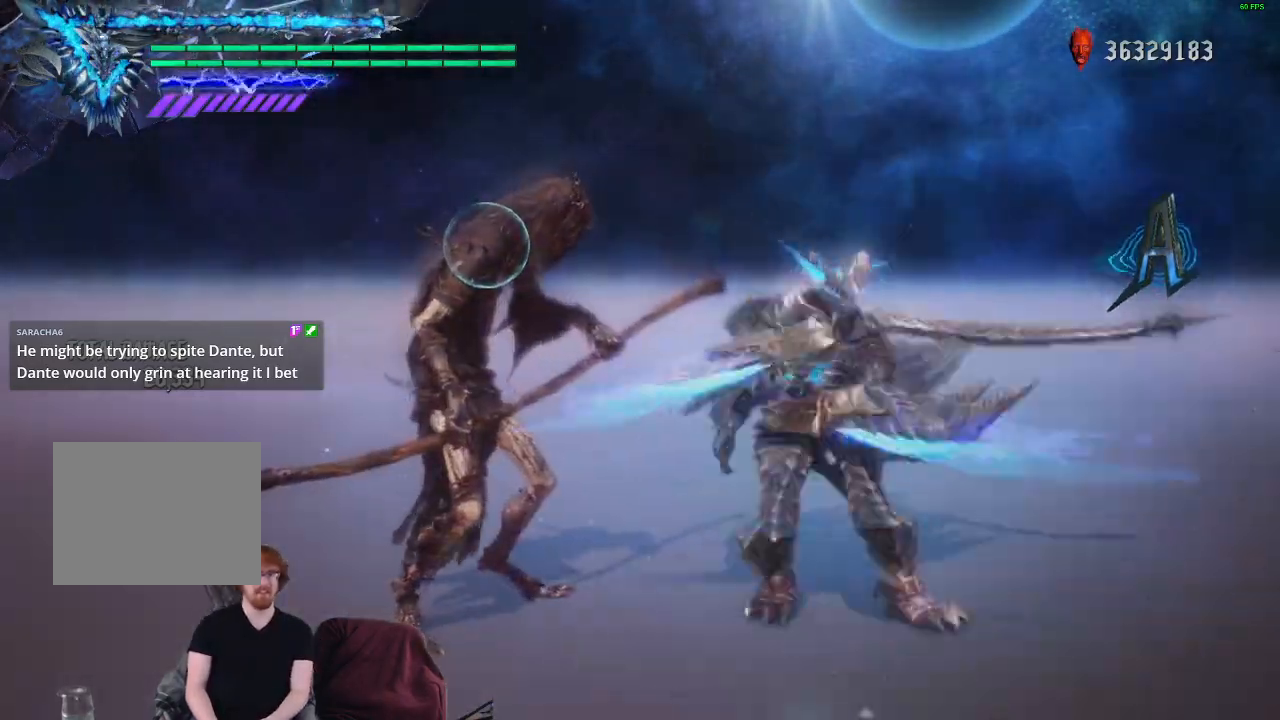
{"buttons": ["R1"], "left_stick": "center", "right_stick": "center", "events": []}
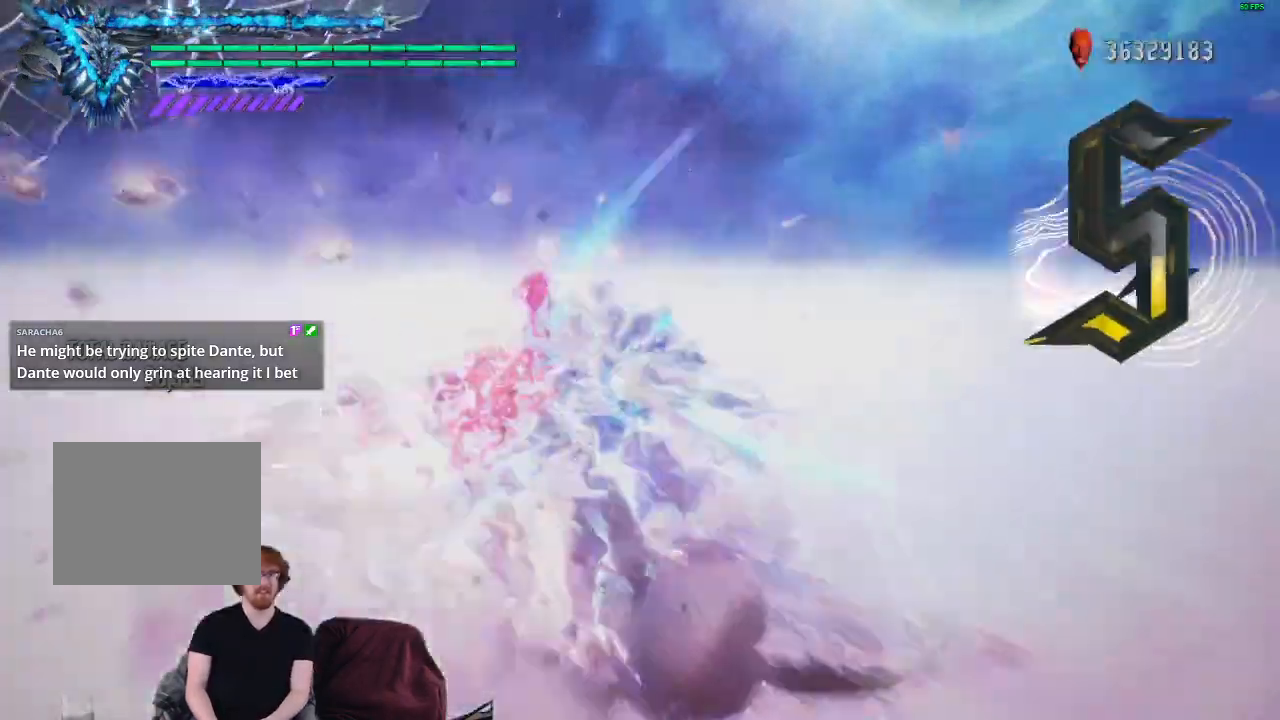
{"buttons": ["Y", "R1"], "left_stick": "center", "right_stick": "center", "events": [[67, "Y", "down"]]}
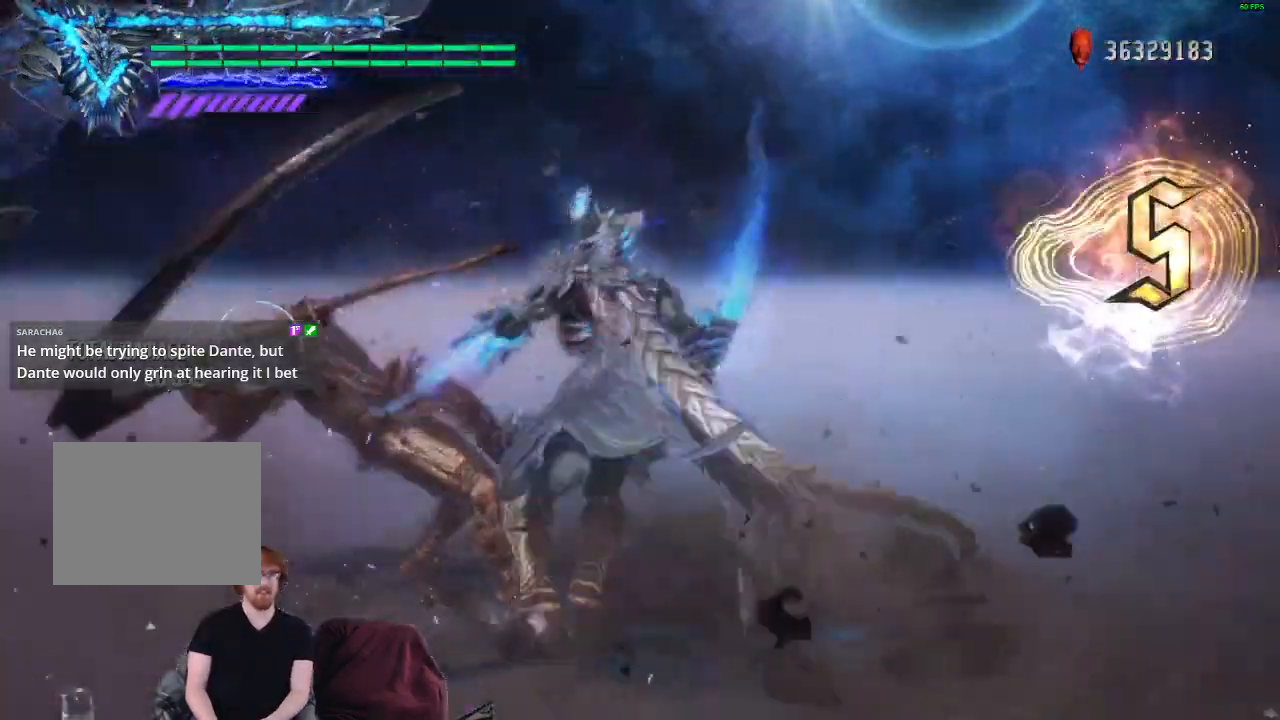
{"buttons": ["Y", "R1"], "left_stick": "center", "right_stick": "center", "events": []}
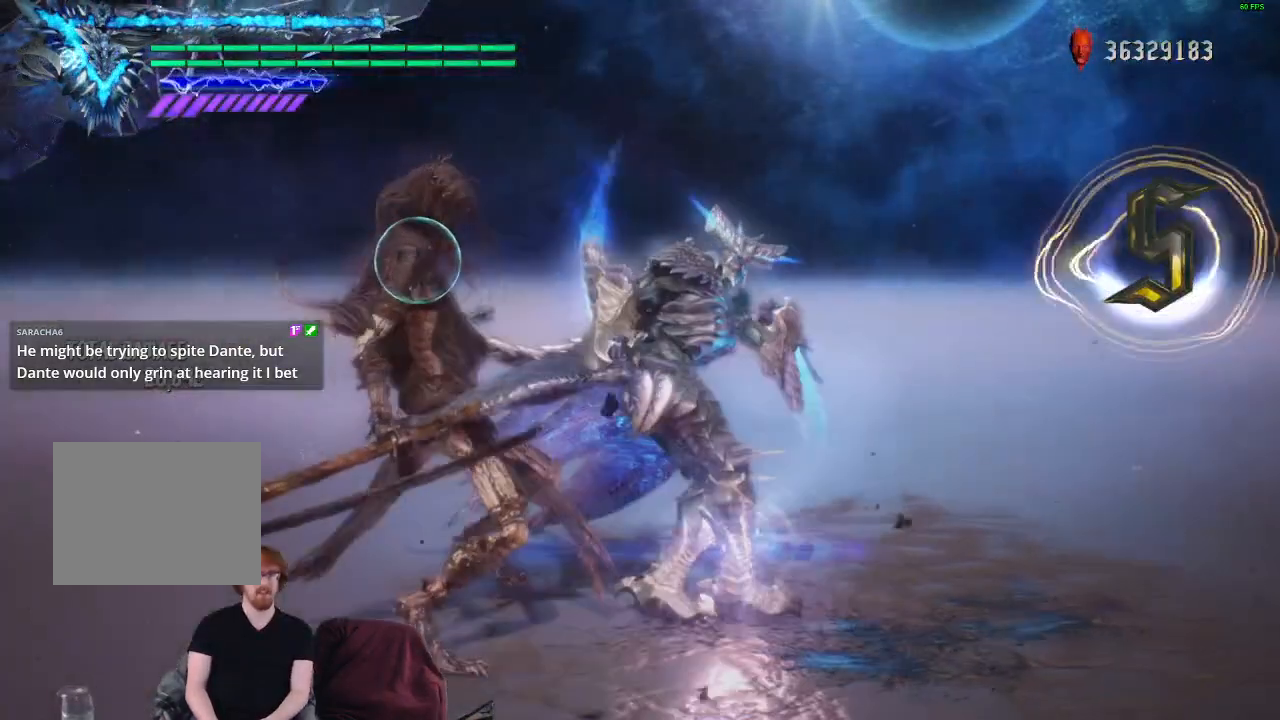
{"buttons": ["Y", "R1"], "left_stick": "center", "right_stick": "center", "events": []}
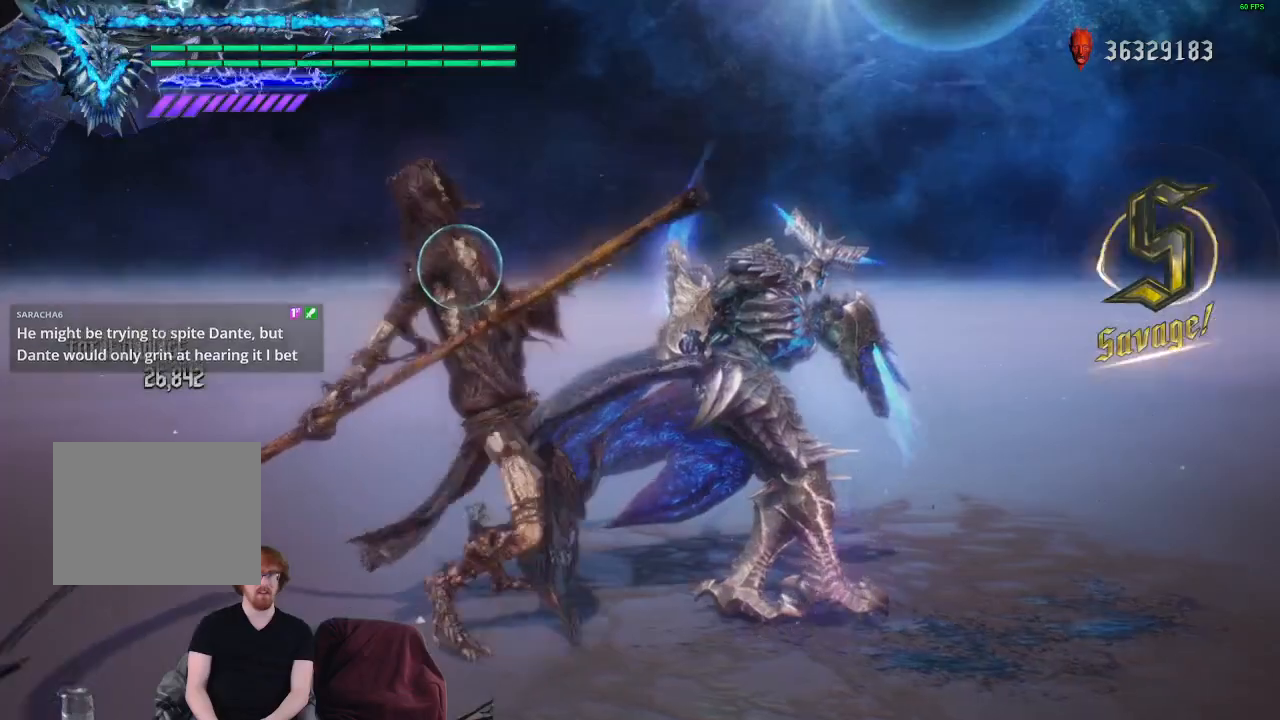
{"buttons": ["Y", "R1"], "left_stick": "center", "right_stick": "center", "events": []}
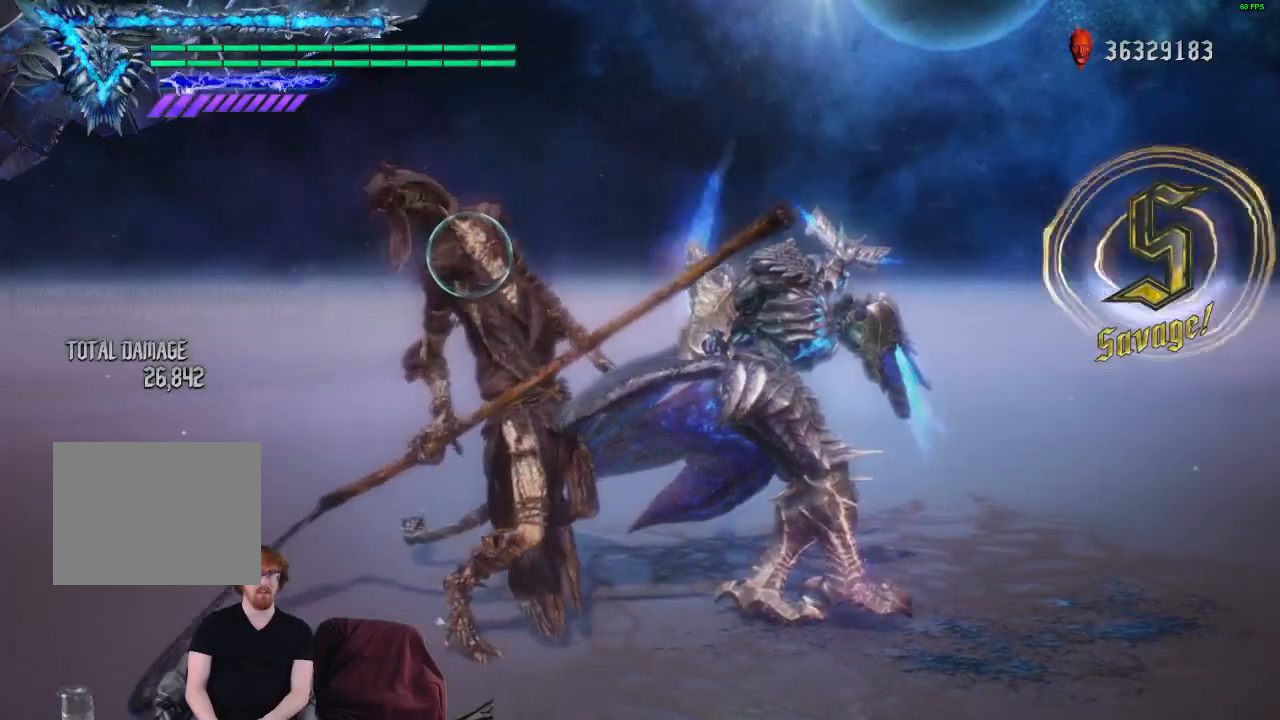
{"buttons": ["Y", "R1"], "left_stick": "center", "right_stick": "center", "events": []}
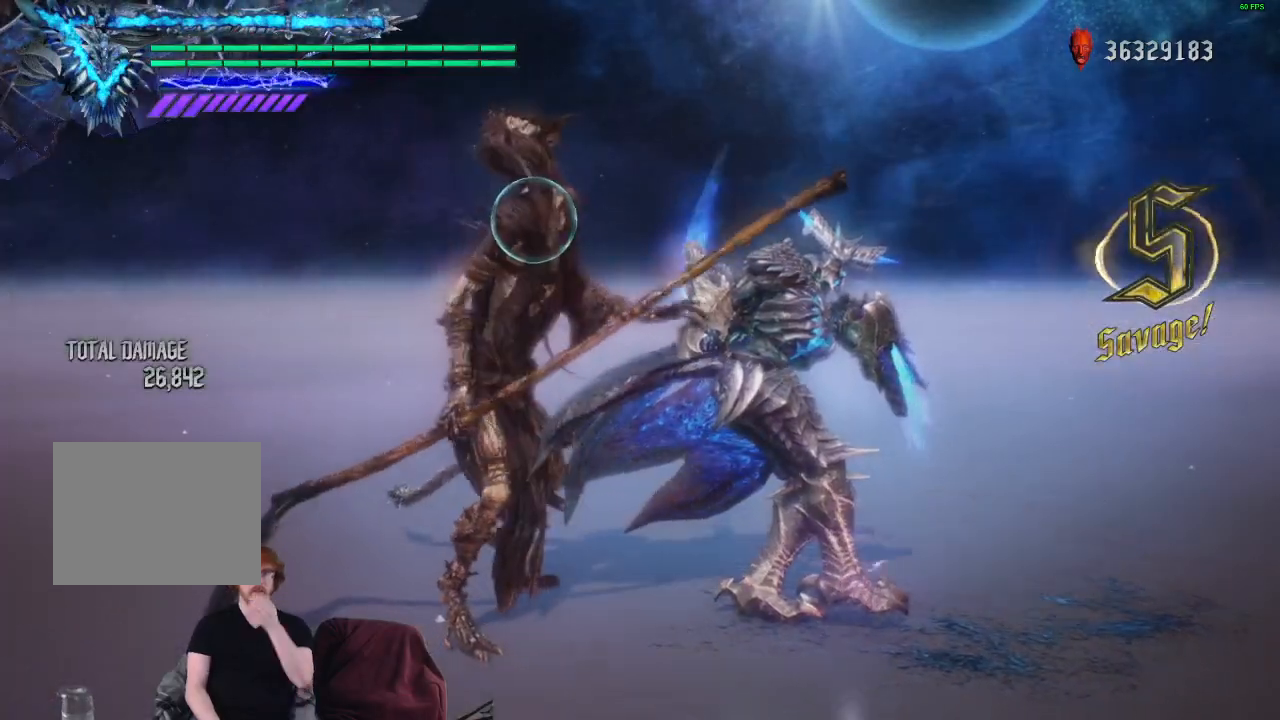
{"buttons": ["Y", "R1"], "left_stick": "center", "right_stick": "center", "events": []}
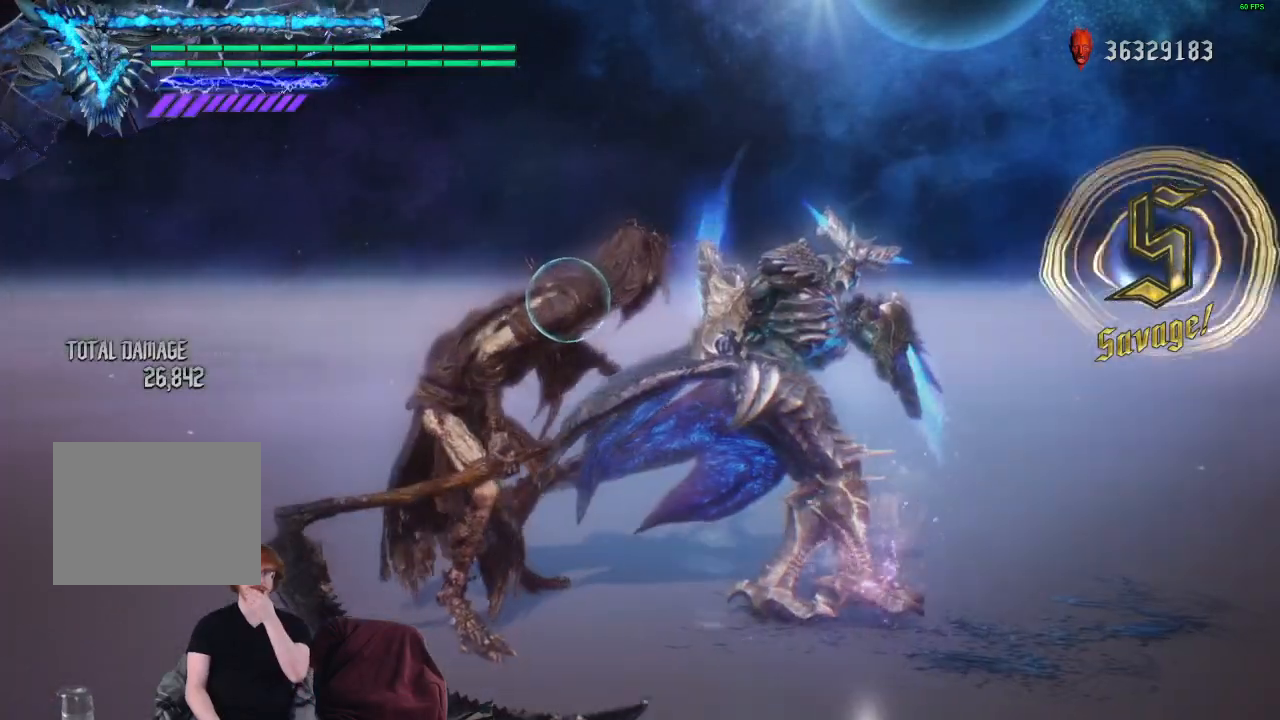
{"buttons": ["Y", "R1"], "left_stick": "center", "right_stick": "center", "events": []}
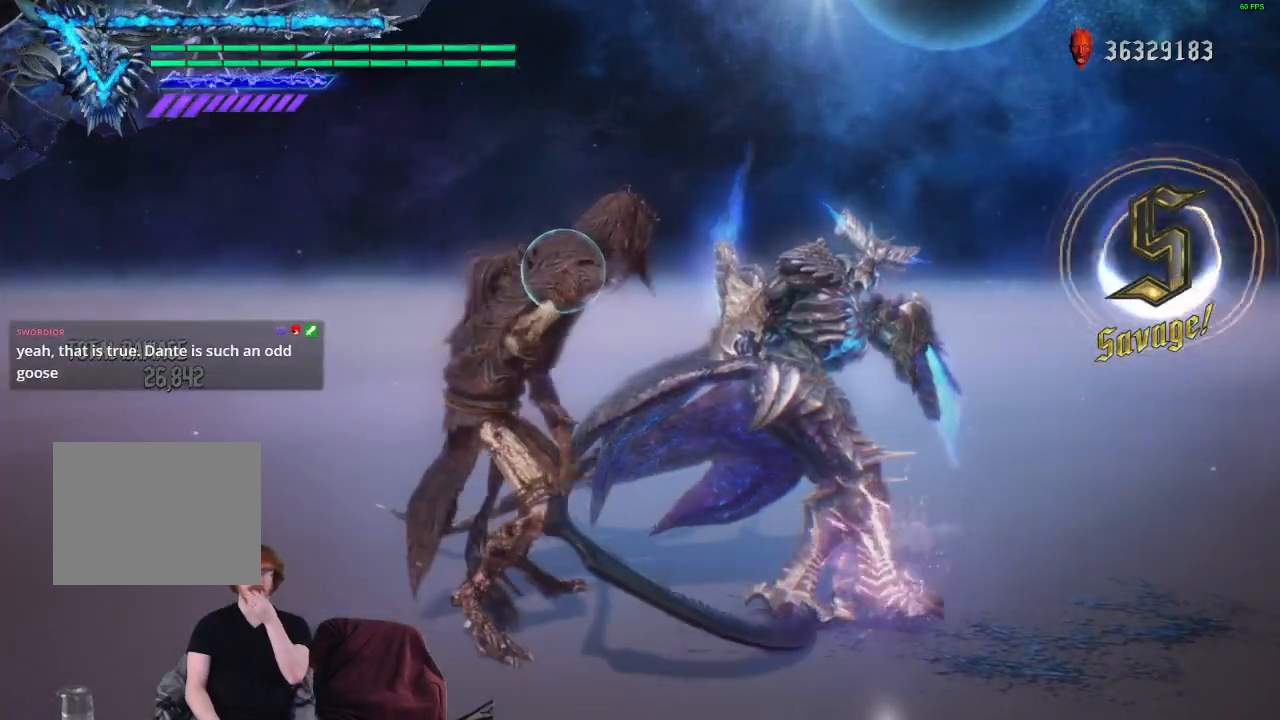
{"buttons": ["Y", "R1"], "left_stick": "center", "right_stick": "center", "events": []}
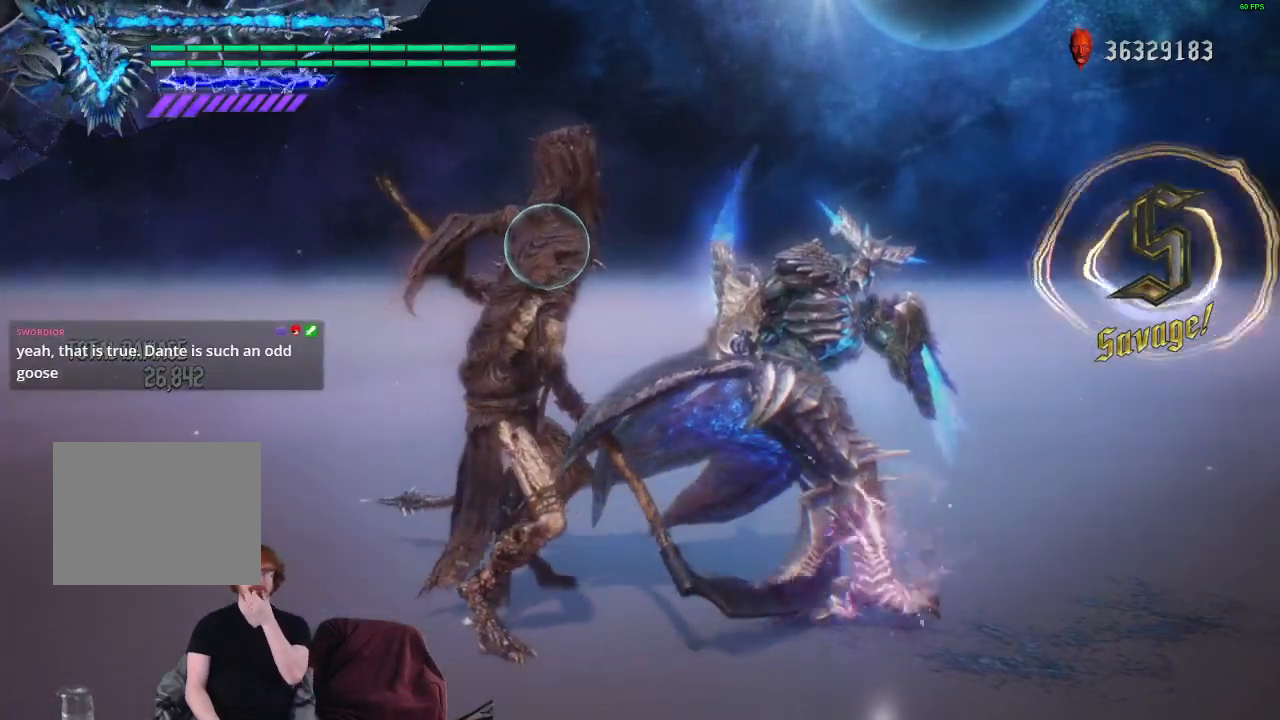
{"buttons": ["Y", "R1"], "left_stick": "center", "right_stick": "center", "events": []}
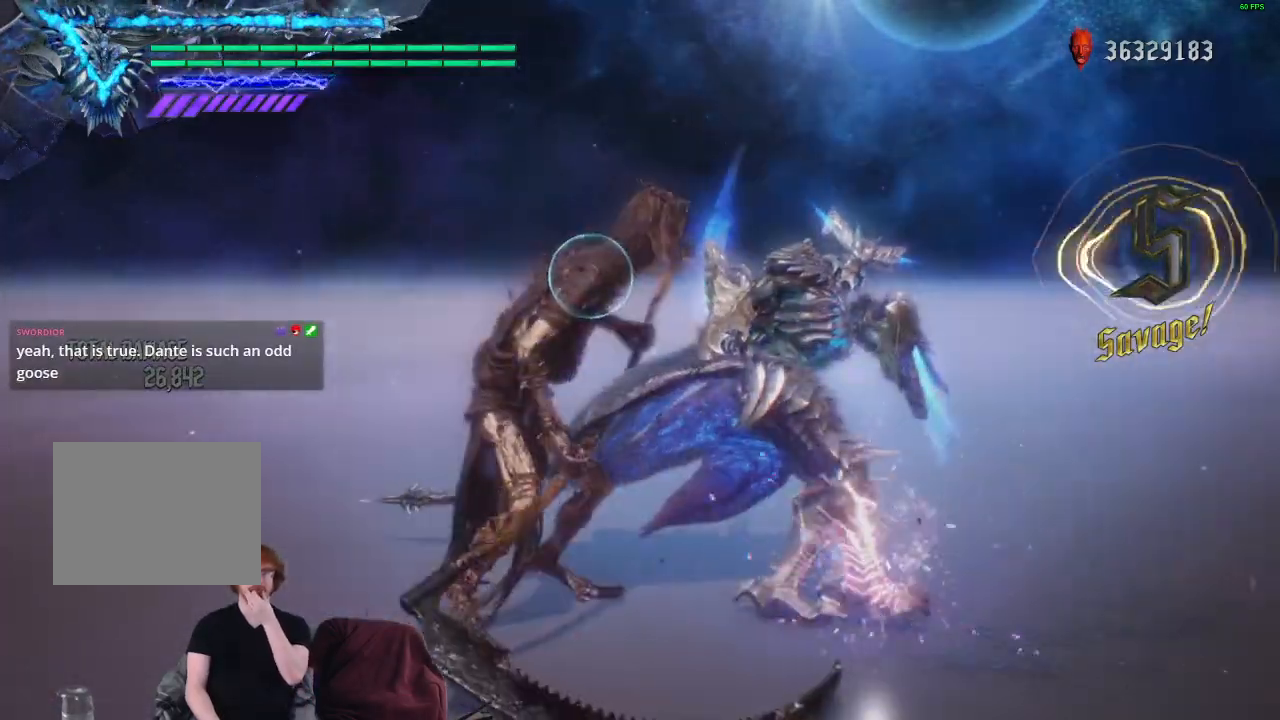
{"buttons": ["R1"], "left_stick": "center", "right_stick": "center", "events": [[383, "Y", "up"]]}
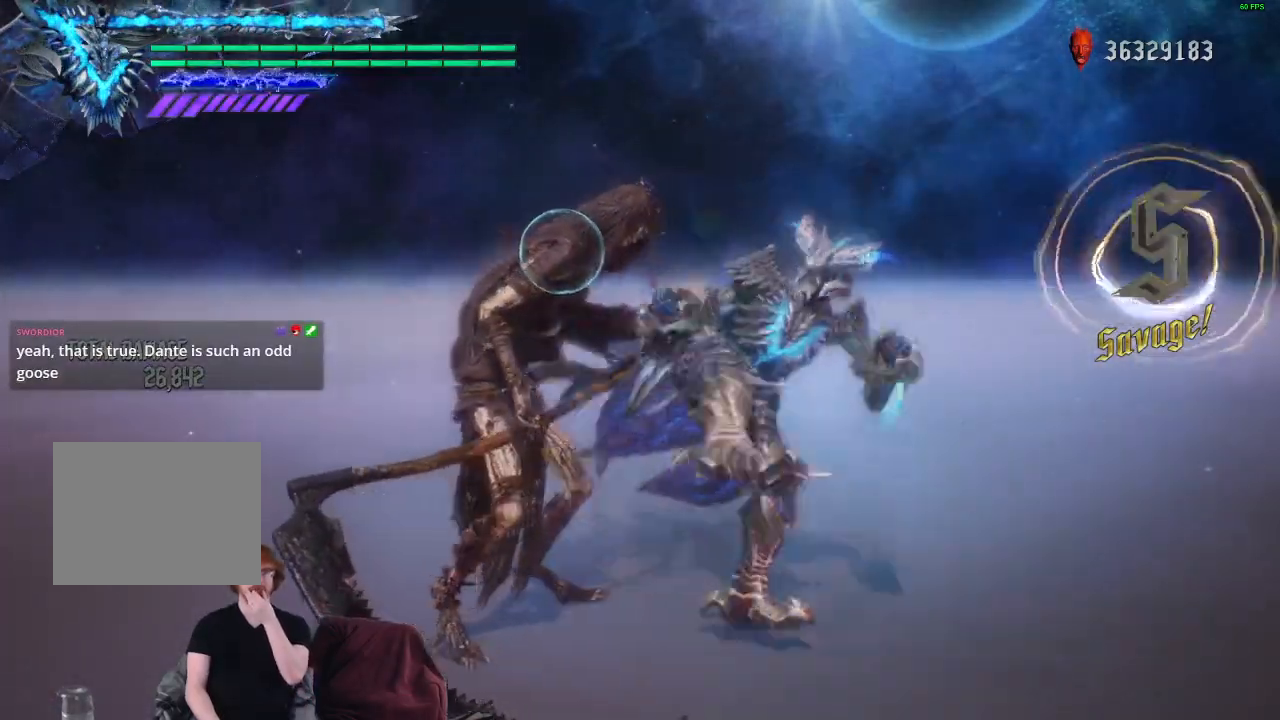
{"buttons": ["R1"], "left_stick": "center", "right_stick": "center", "events": []}
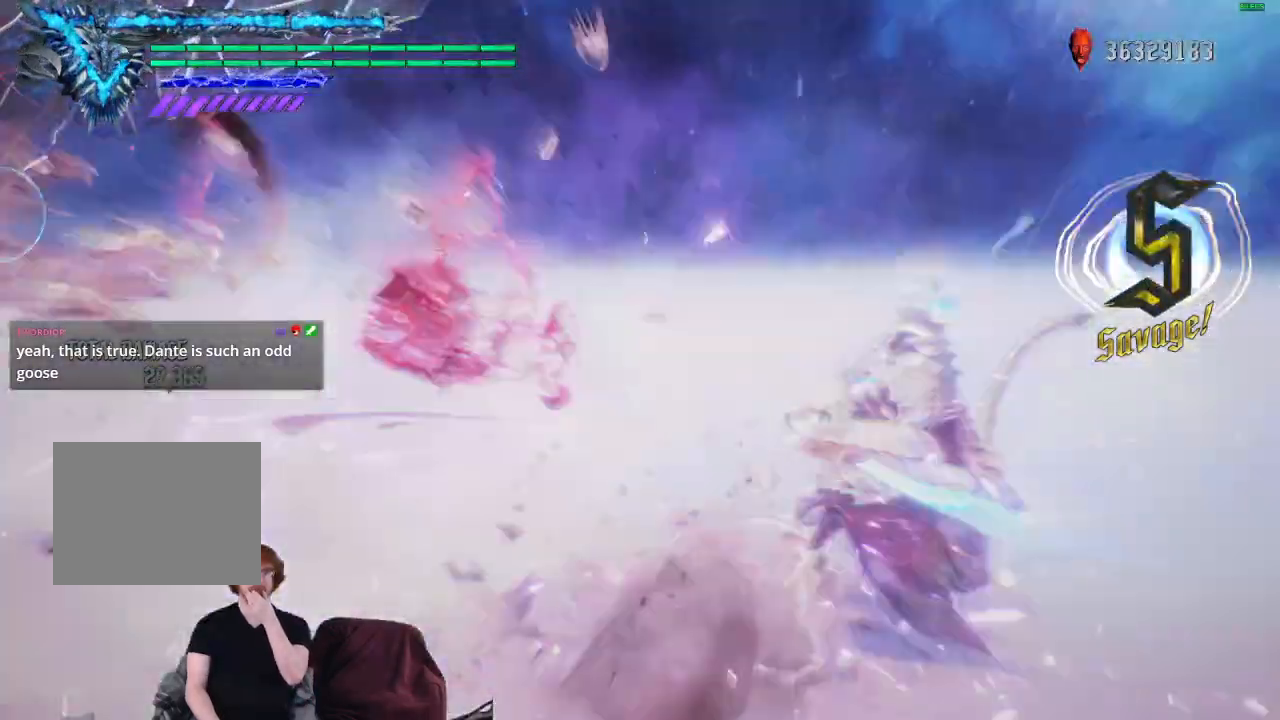
{"buttons": ["R1"], "left_stick": "center", "right_stick": "center", "events": []}
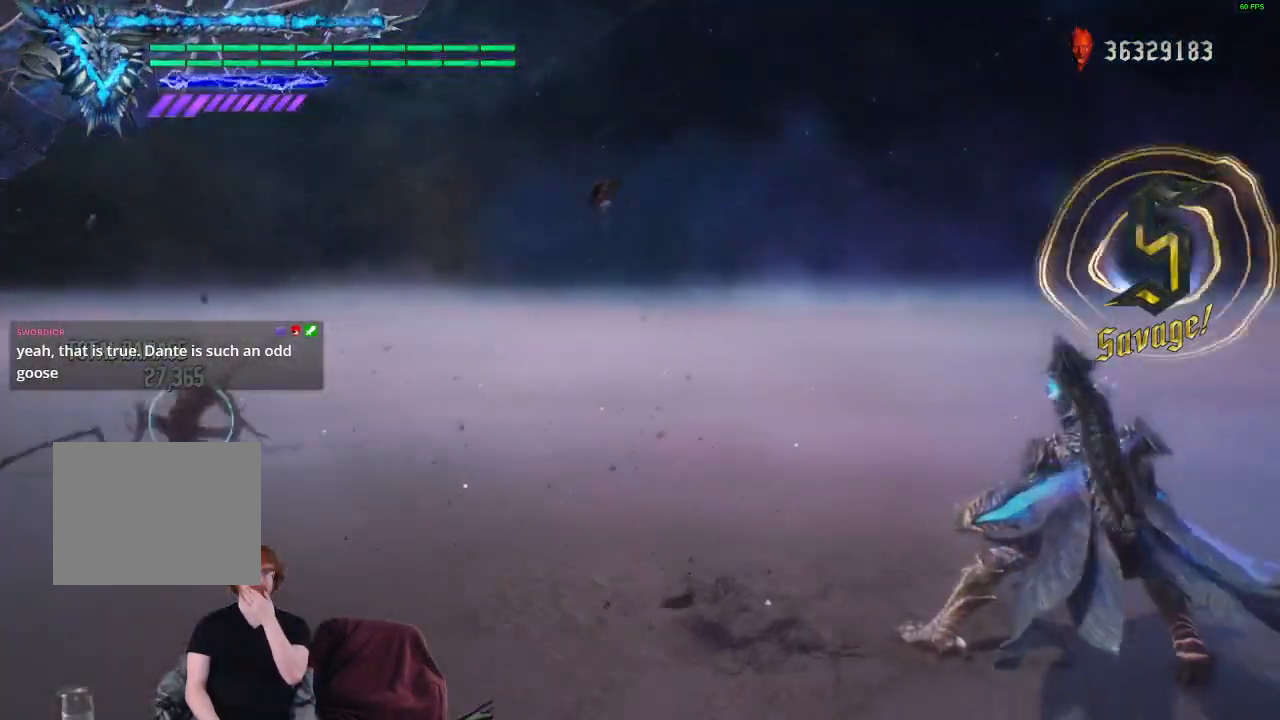
{"buttons": [], "left_stick": "center", "right_stick": "center", "events": [[183, "R1", "up"]]}
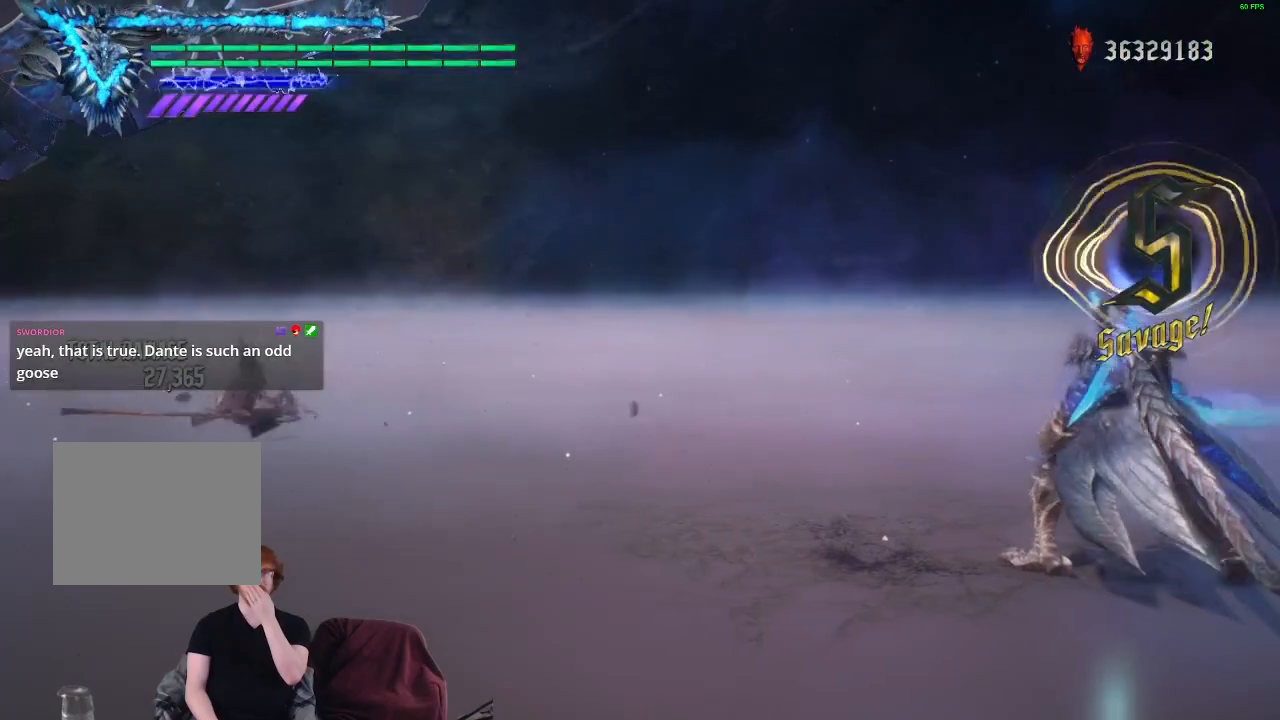
{"buttons": [], "left_stick": "center", "right_stick": "up", "events": [[167, "right_stick", "up"]]}
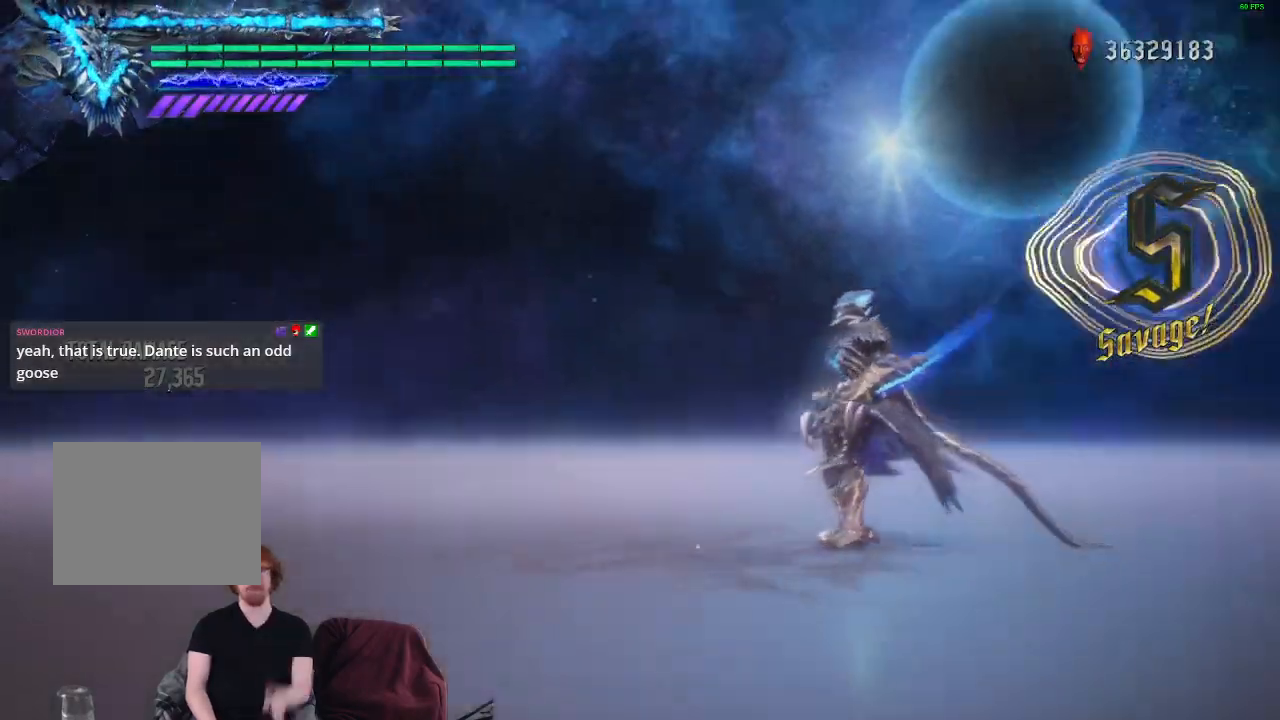
{"buttons": [], "left_stick": "center", "right_stick": "up", "events": []}
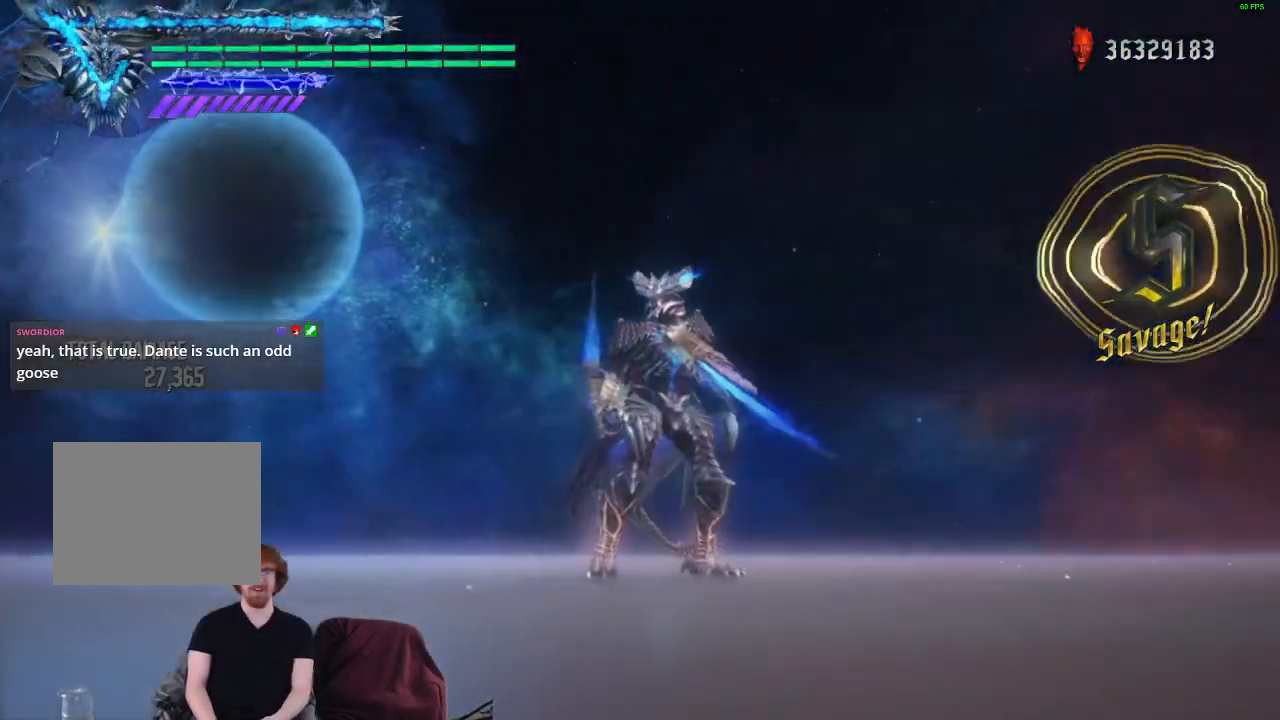
{"buttons": [], "left_stick": "center", "right_stick": "center", "events": [[200, "right_stick", "center"]]}
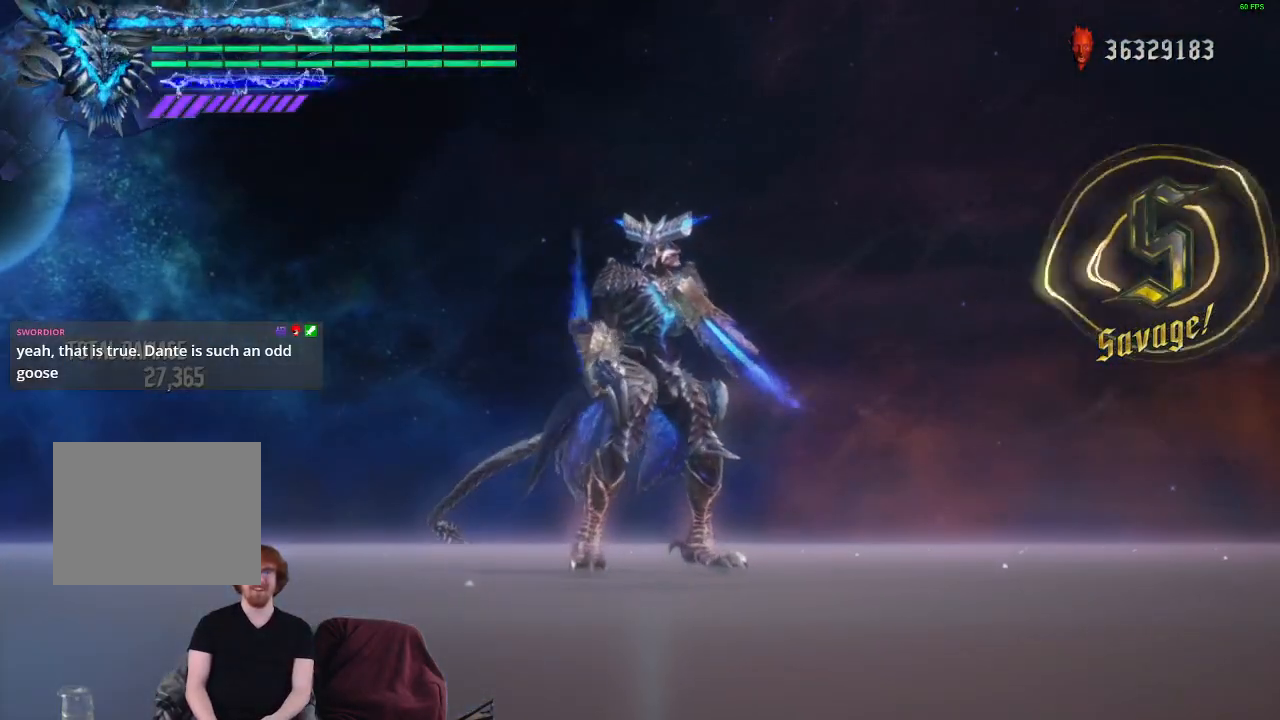
{"buttons": [], "left_stick": "center", "right_stick": "center", "events": [[217, "right_stick", "down-right"], [433, "right_stick", "center"]]}
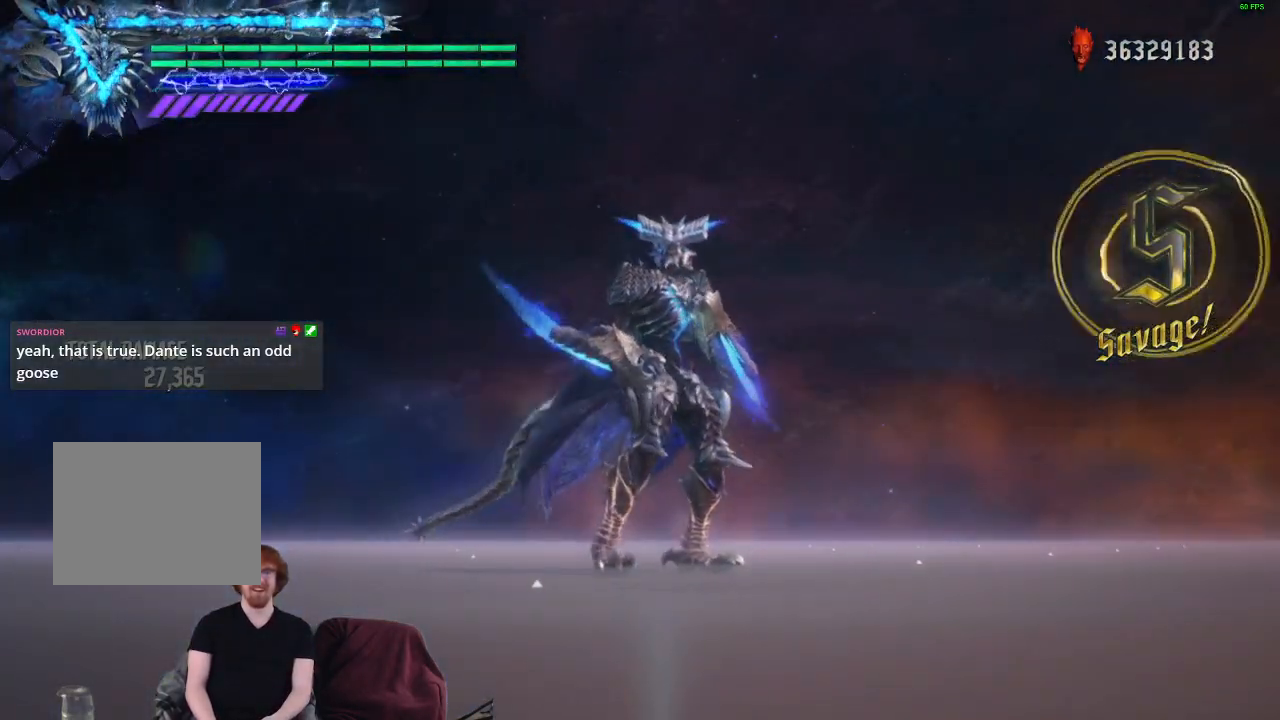
{"buttons": [], "left_stick": "center", "right_stick": "center", "events": []}
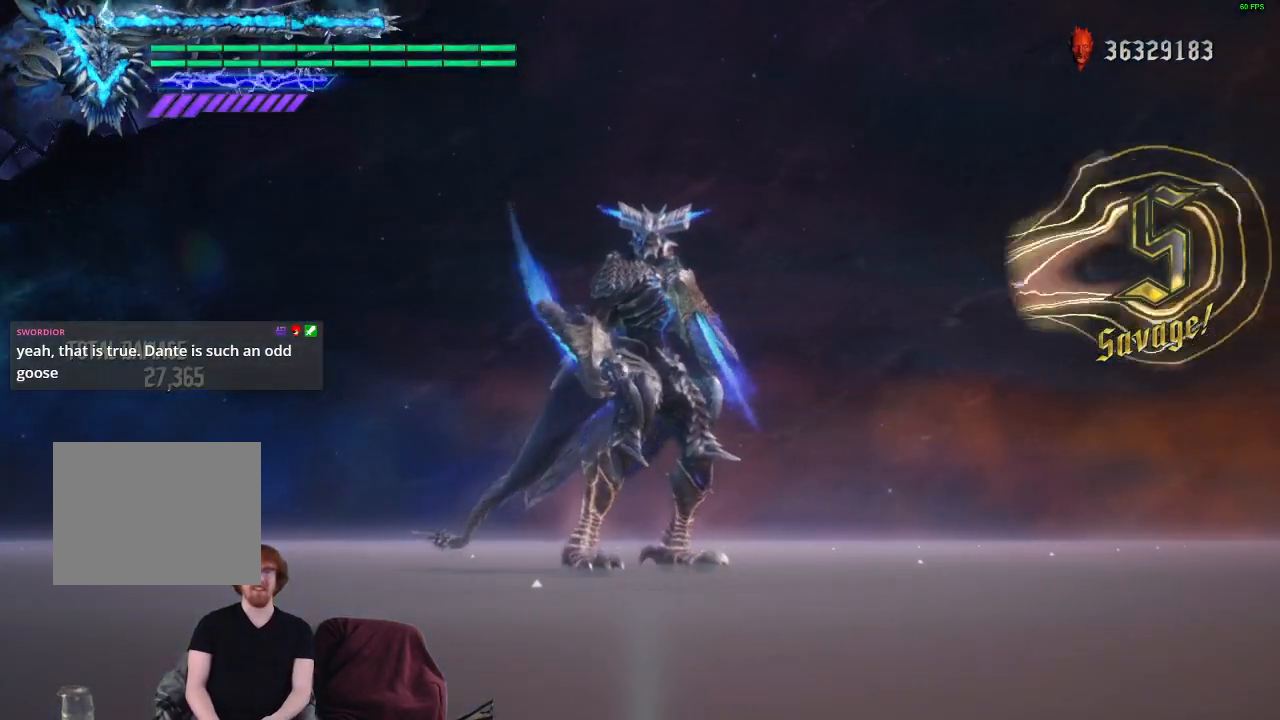
{"buttons": [], "left_stick": "center", "right_stick": "down-right", "events": [[383, "right_stick", "down-right"]]}
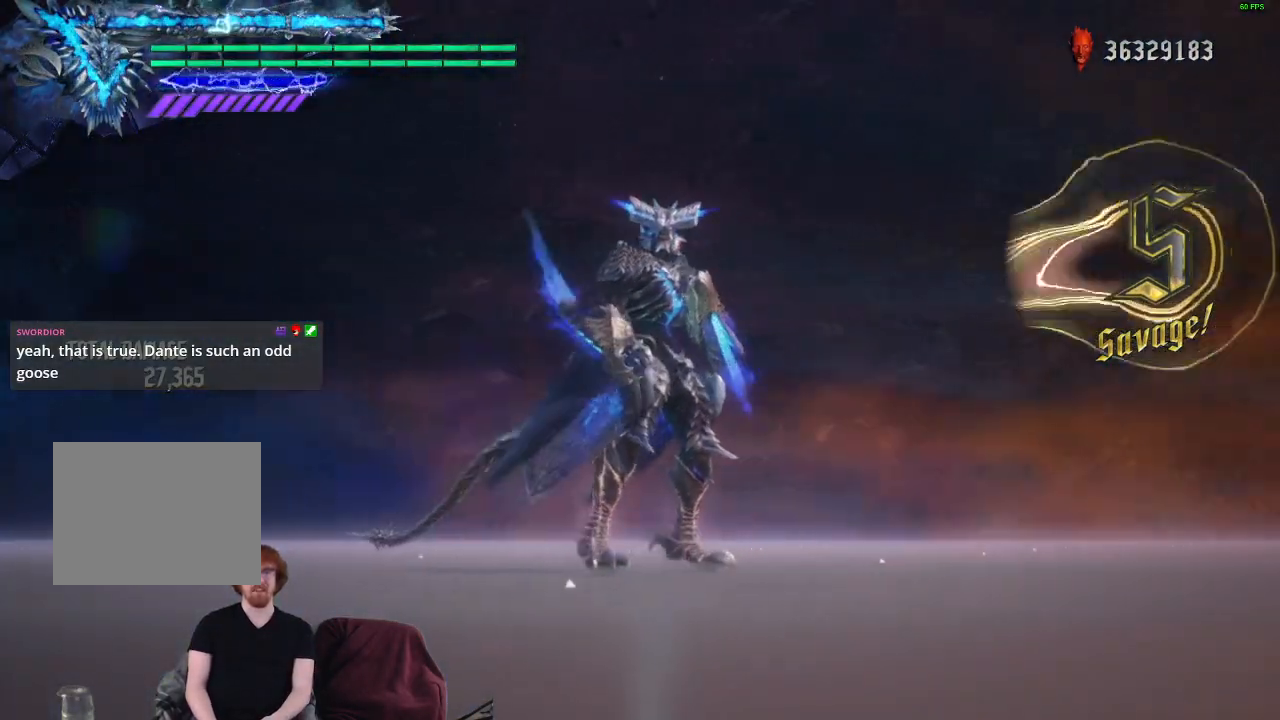
{"buttons": [], "left_stick": "center", "right_stick": "down-right", "events": []}
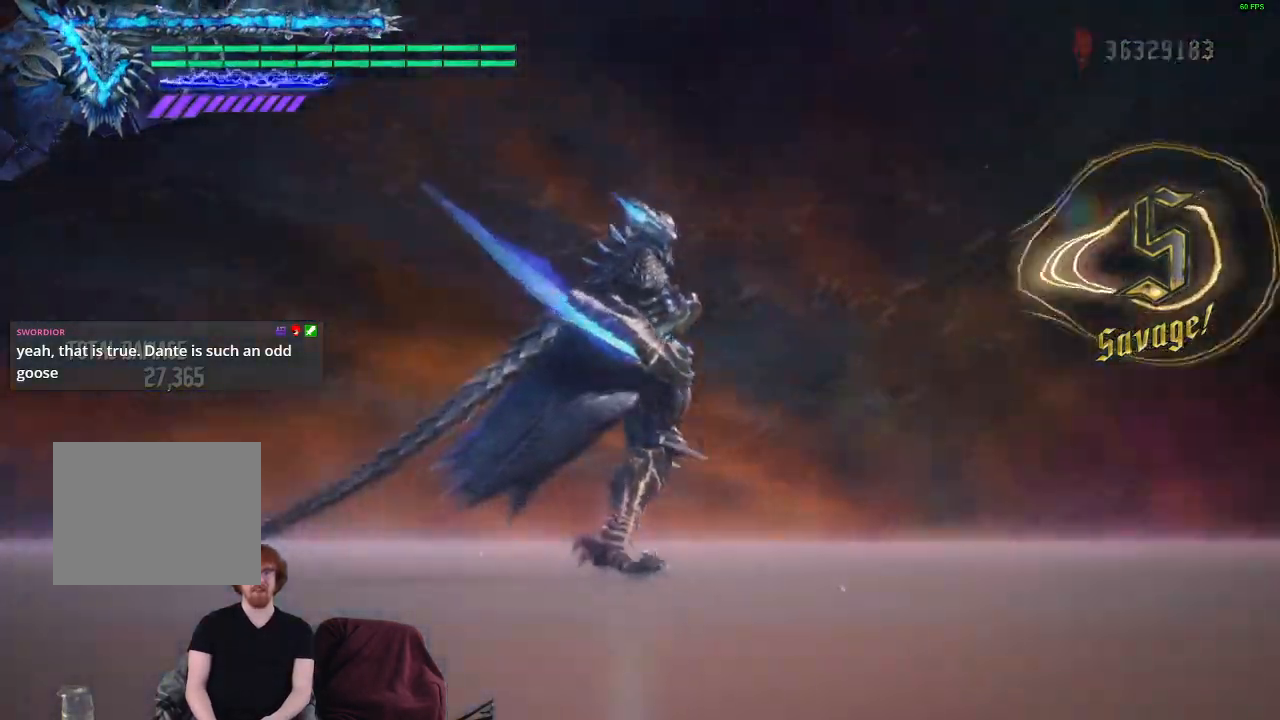
{"buttons": [], "left_stick": "center", "right_stick": "down-left", "events": [[317, "right_stick", "center"], [433, "right_stick", "down-left"]]}
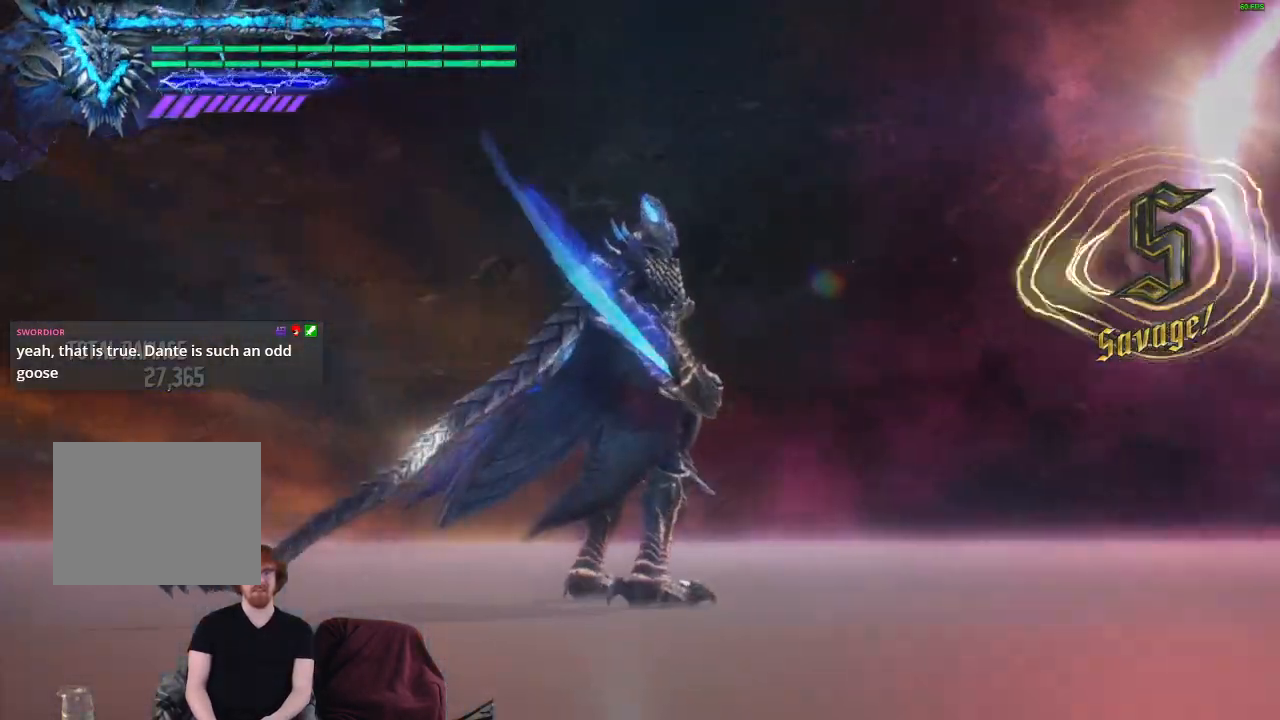
{"buttons": [], "left_stick": "center", "right_stick": "down-left", "events": []}